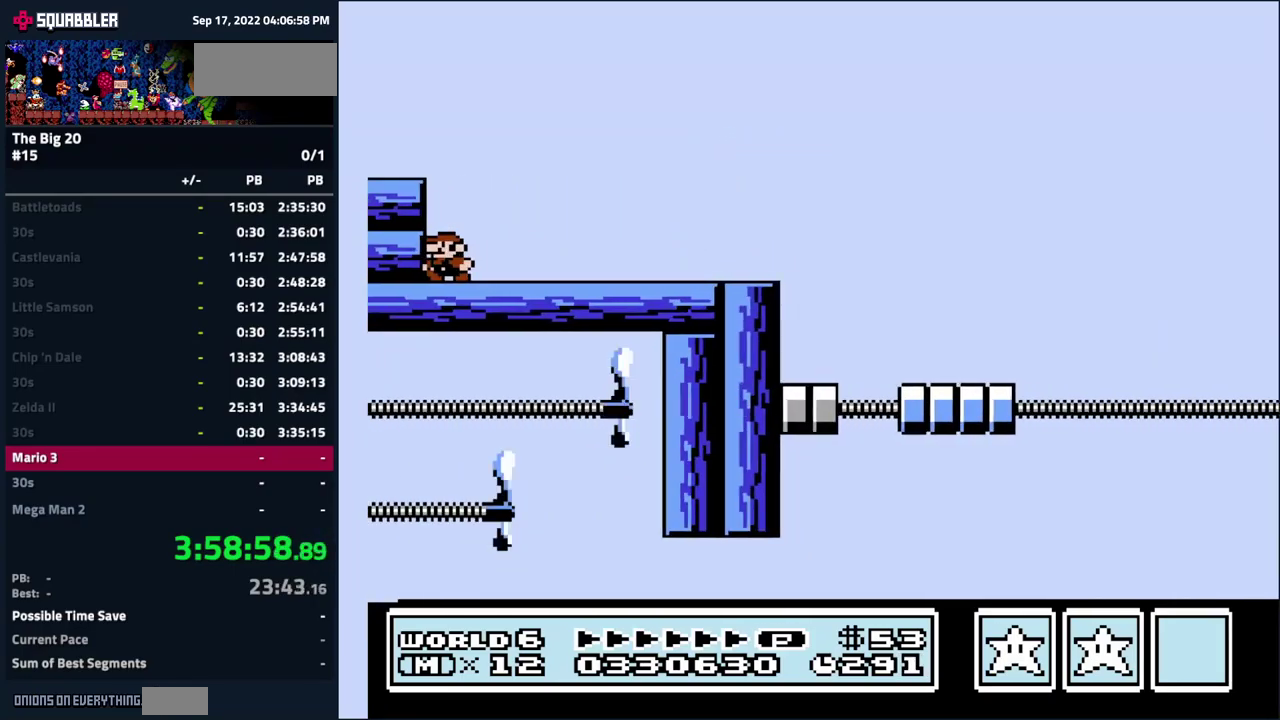
Gameplay with a controller (Nintendo layout); each line is a JSON object with the inputs held at the frame after it. "events" lists button and stick changes between this image and that frame as [ms after this image, input, new state], when the widget could be followed in between. Not read: B L3 R3.
{"buttons": ["DPAD_LEFT"], "events": []}
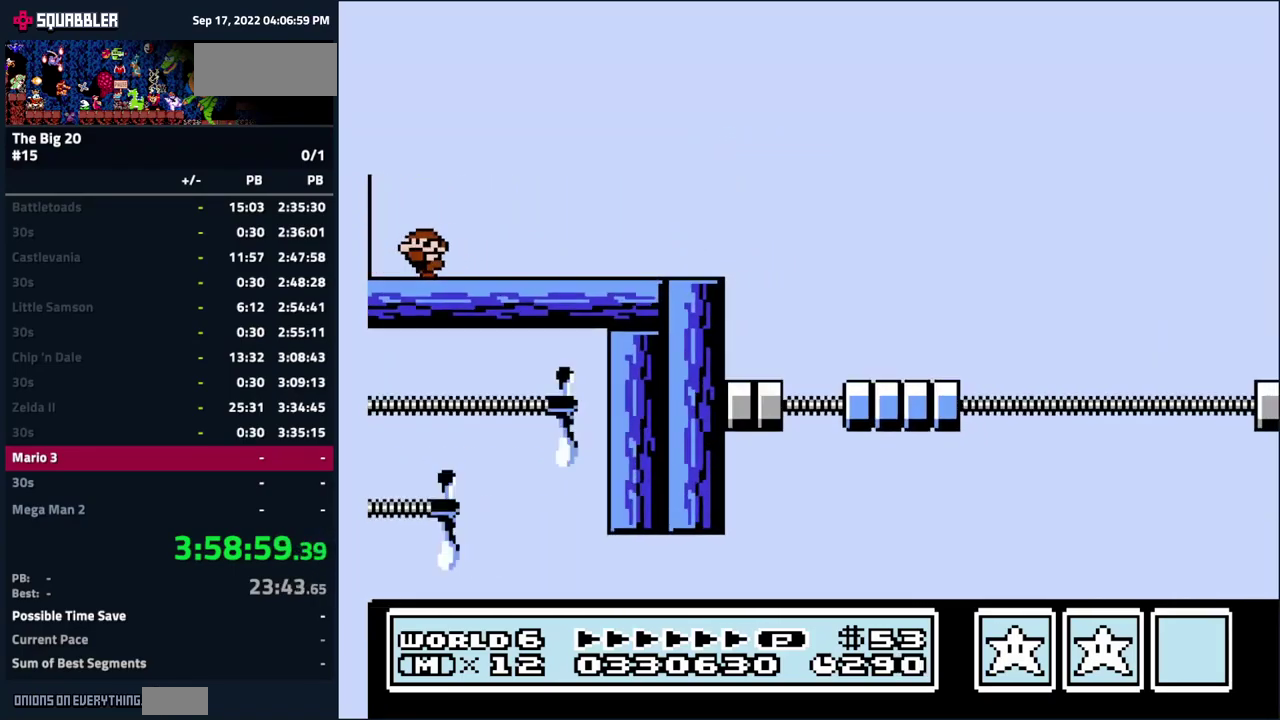
{"buttons": ["DPAD_RIGHT"], "events": [[250, "DPAD_LEFT", "up"], [284, "DPAD_RIGHT", "down"]]}
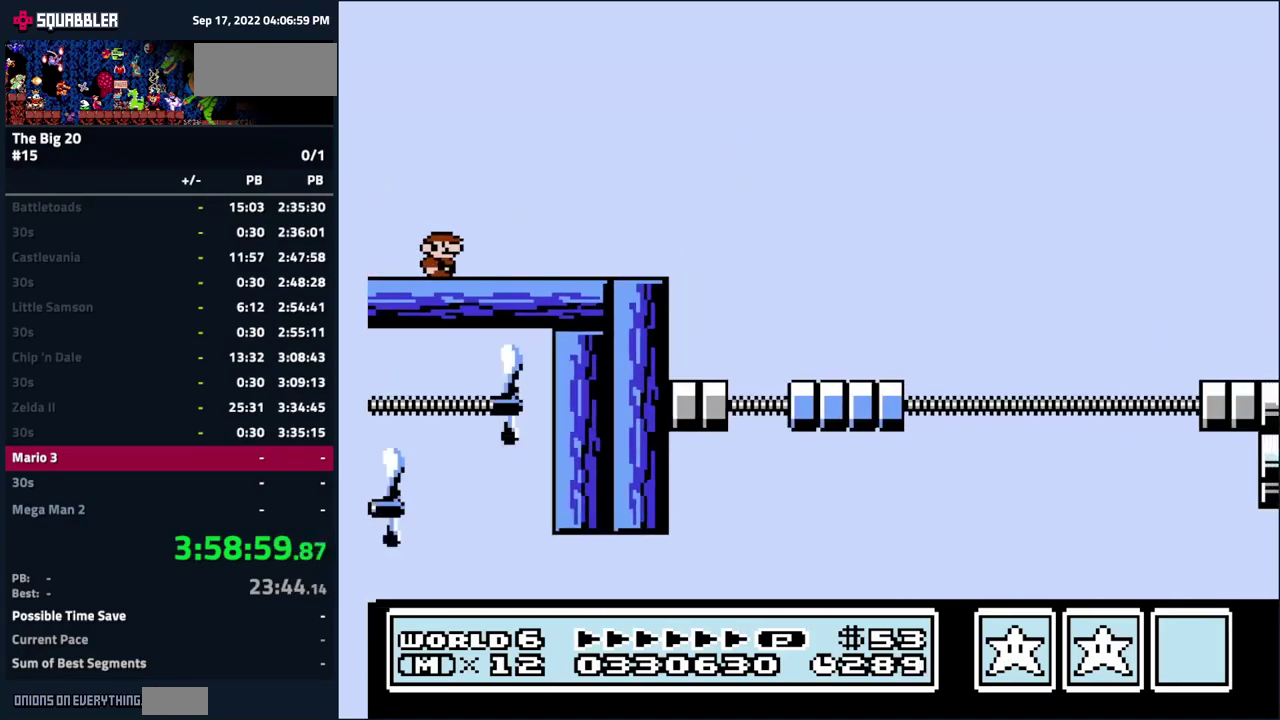
{"buttons": ["A", "DPAD_RIGHT"], "events": [[384, "A", "down"]]}
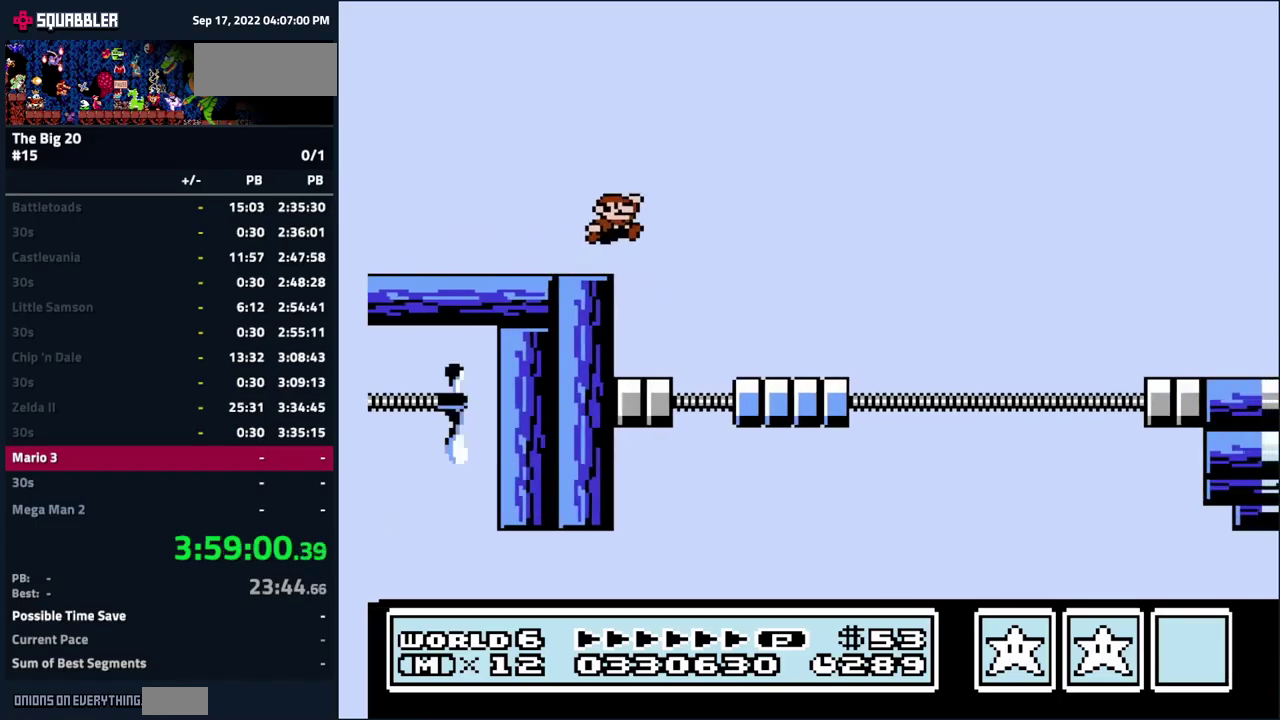
{"buttons": [], "events": [[433, "A", "up"], [500, "DPAD_RIGHT", "up"]]}
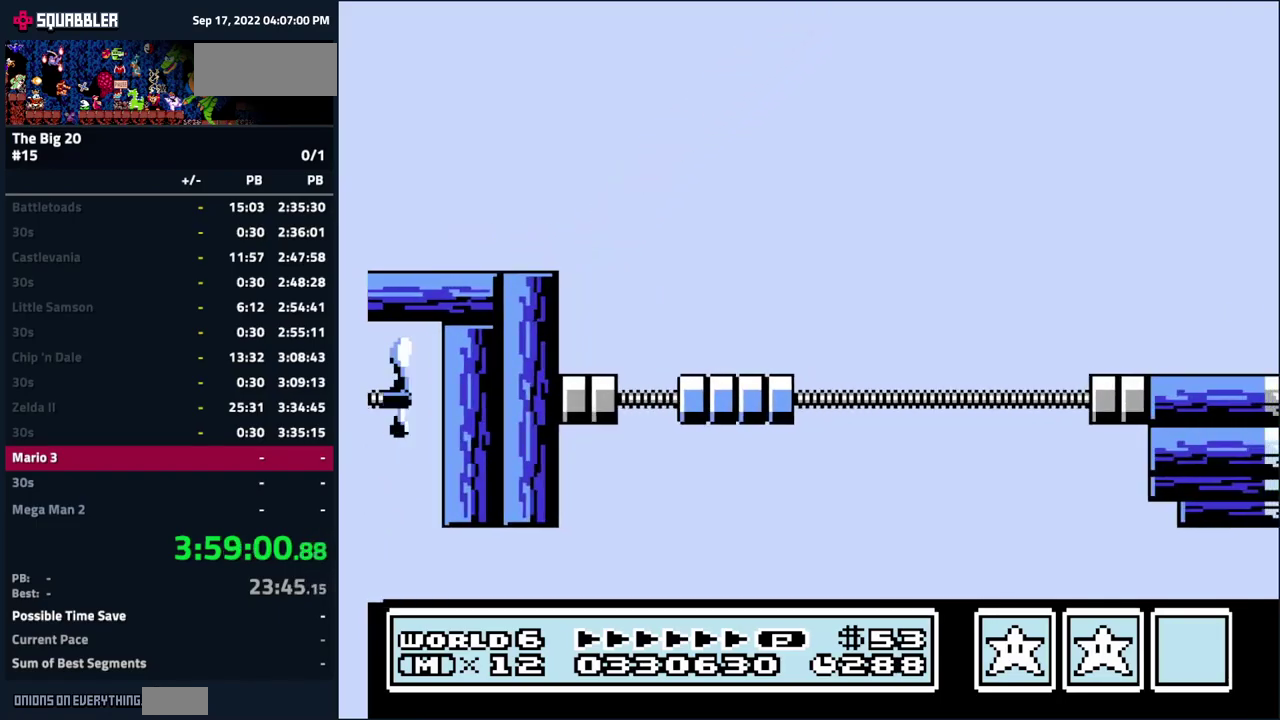
{"buttons": [], "events": []}
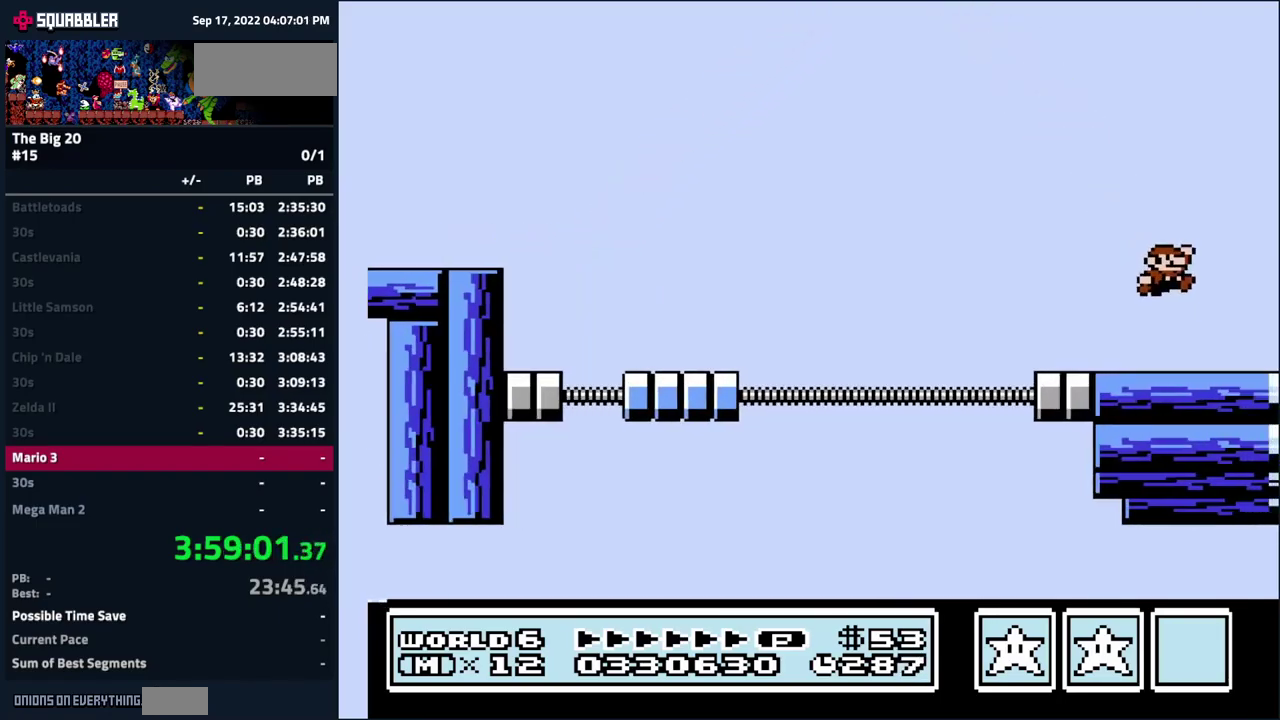
{"buttons": [], "events": []}
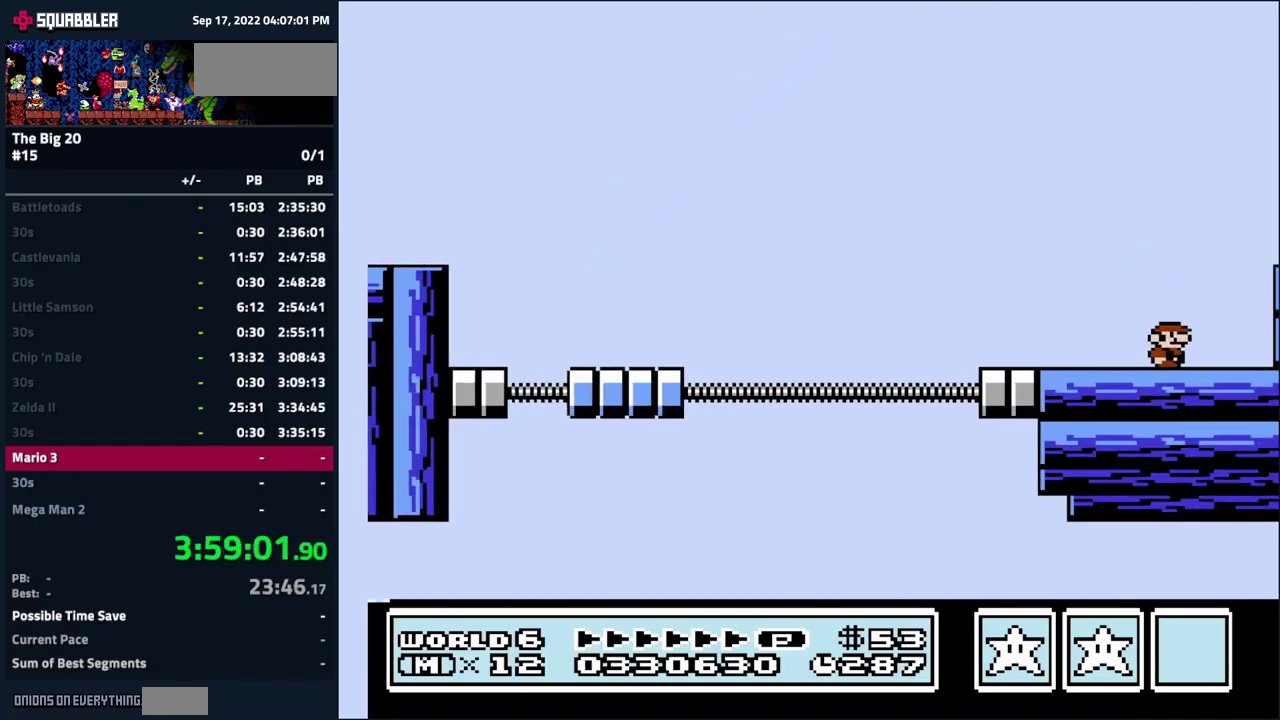
{"buttons": [], "events": []}
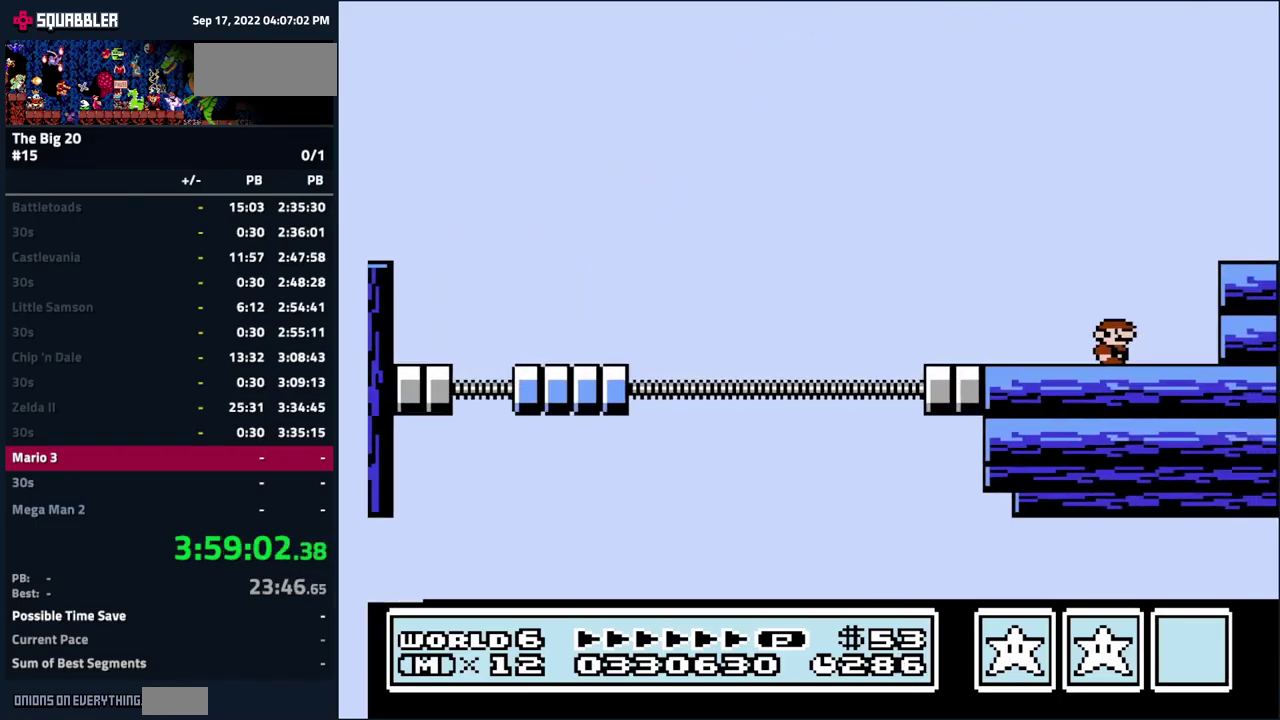
{"buttons": [], "events": []}
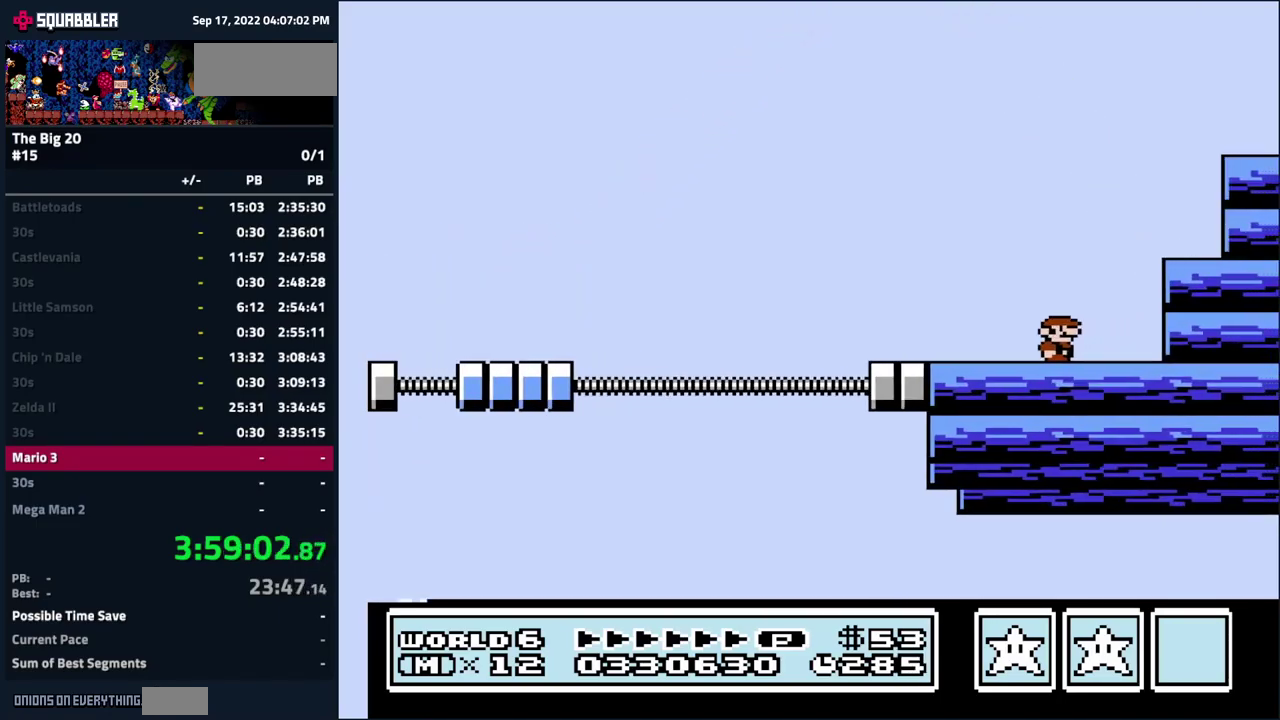
{"buttons": [], "events": []}
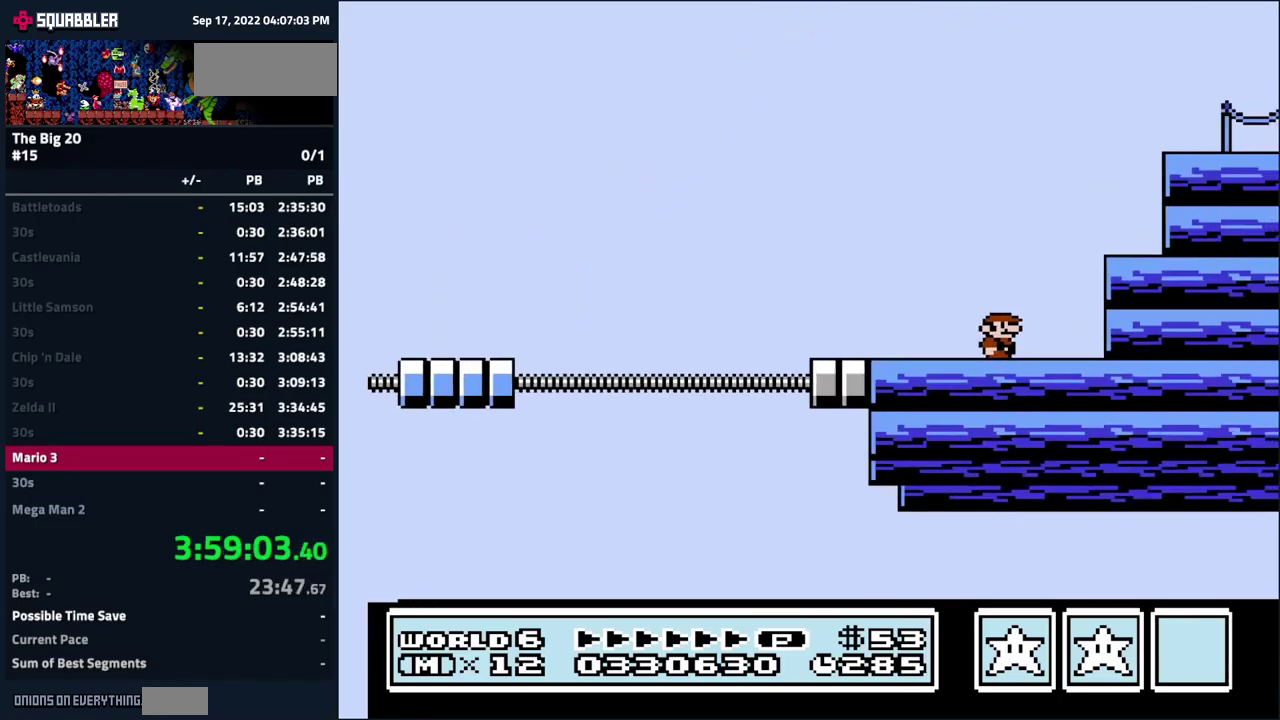
{"buttons": [], "events": [[300, "DPAD_RIGHT", "down"], [316, "A", "down"], [483, "A", "up"], [483, "DPAD_RIGHT", "up"]]}
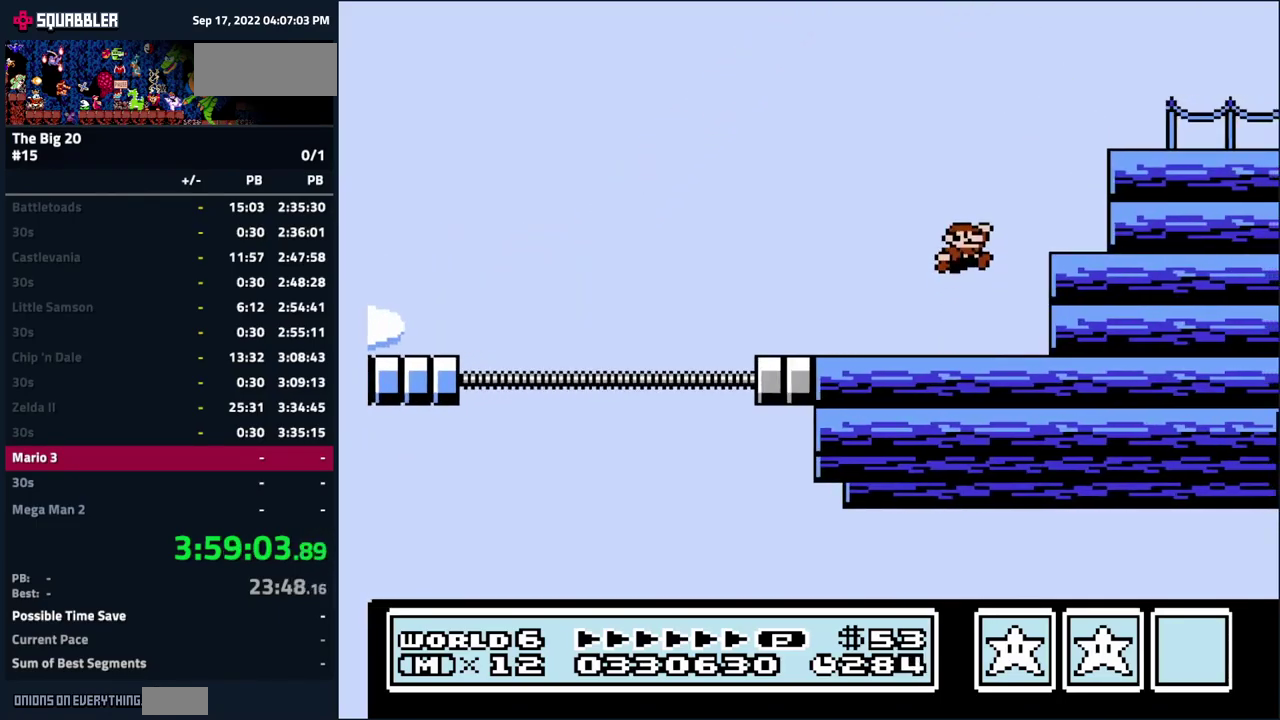
{"buttons": ["A"], "events": [[350, "A", "down"]]}
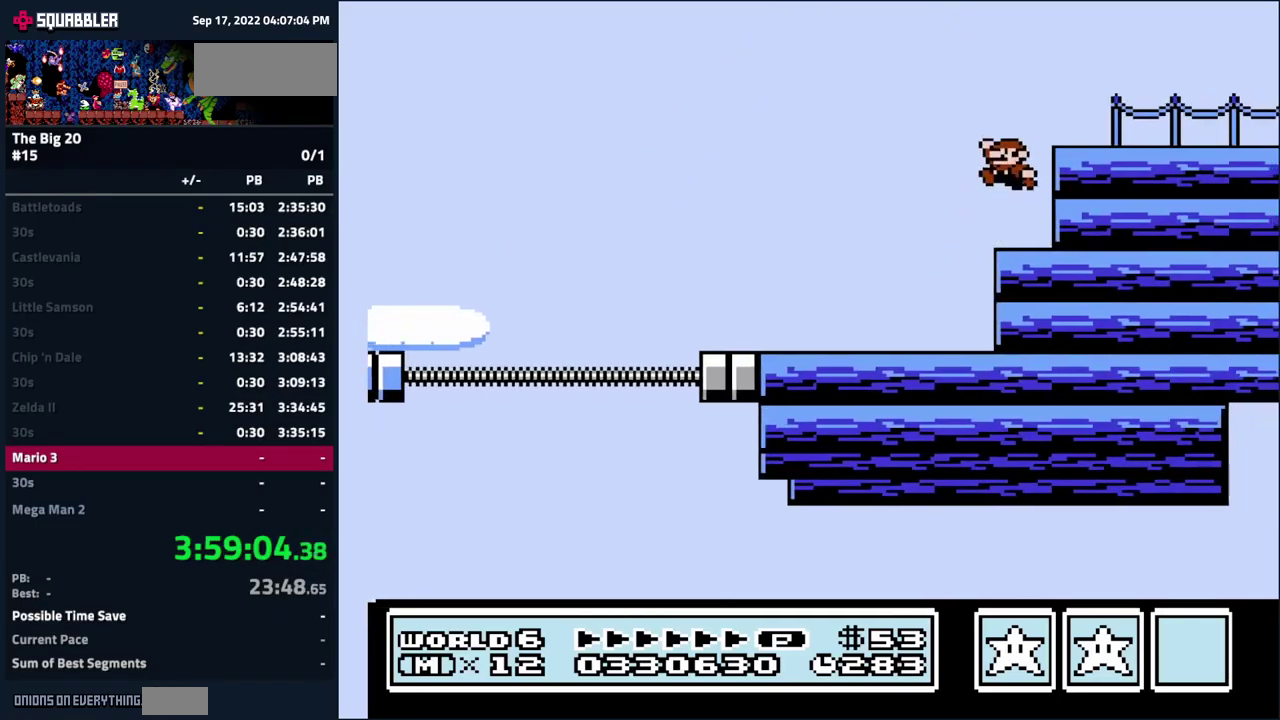
{"buttons": [], "events": [[266, "A", "up"]]}
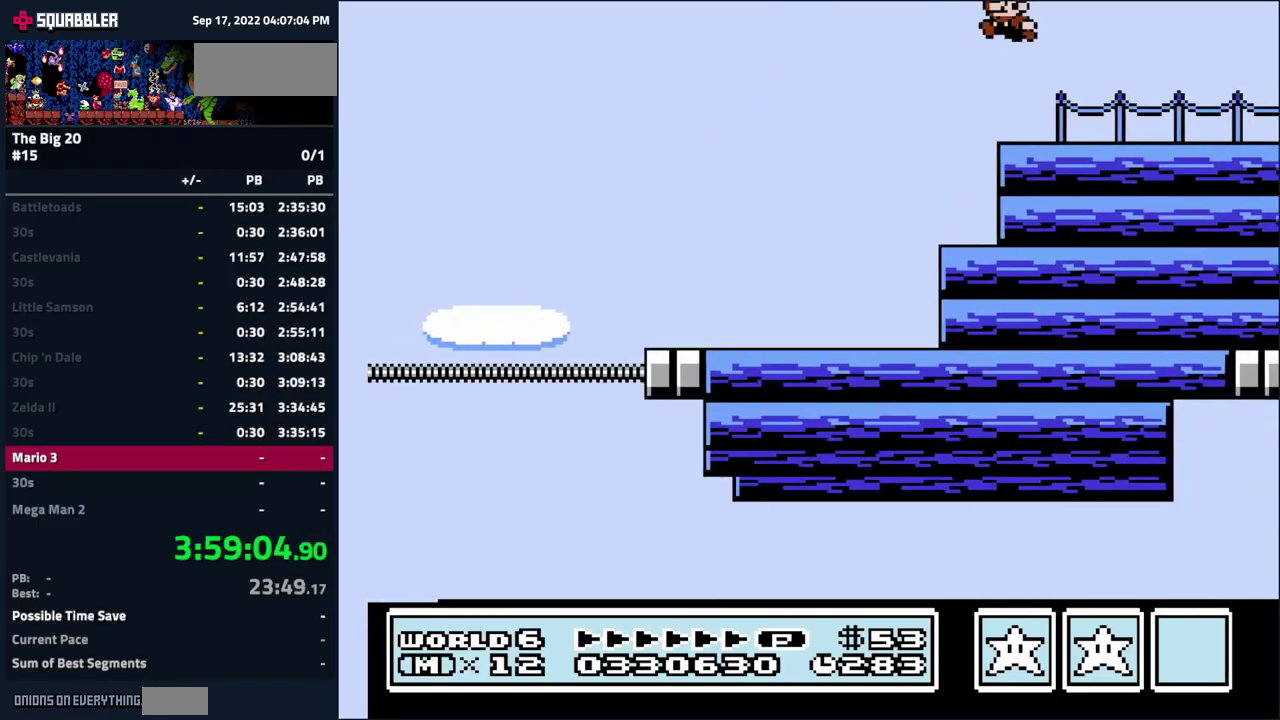
{"buttons": [], "events": [[182, "A", "down"], [232, "A", "up"]]}
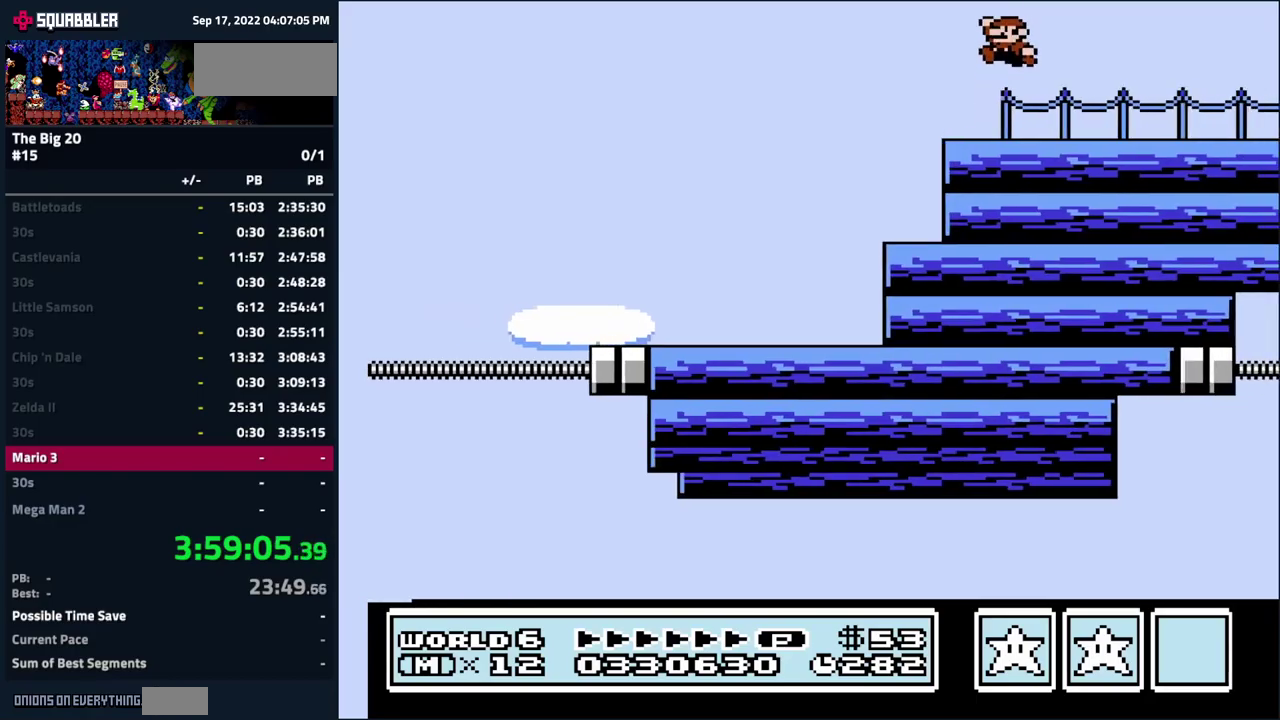
{"buttons": [], "events": [[133, "A", "down"], [250, "A", "up"]]}
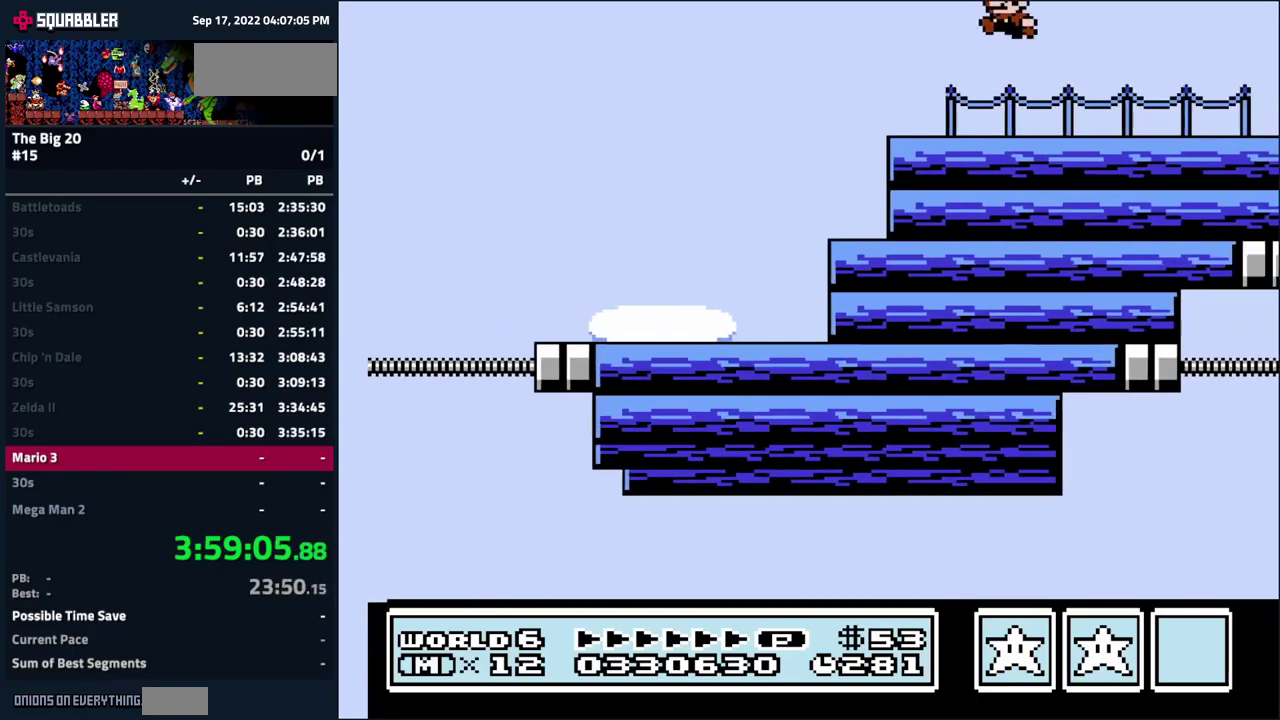
{"buttons": [], "events": []}
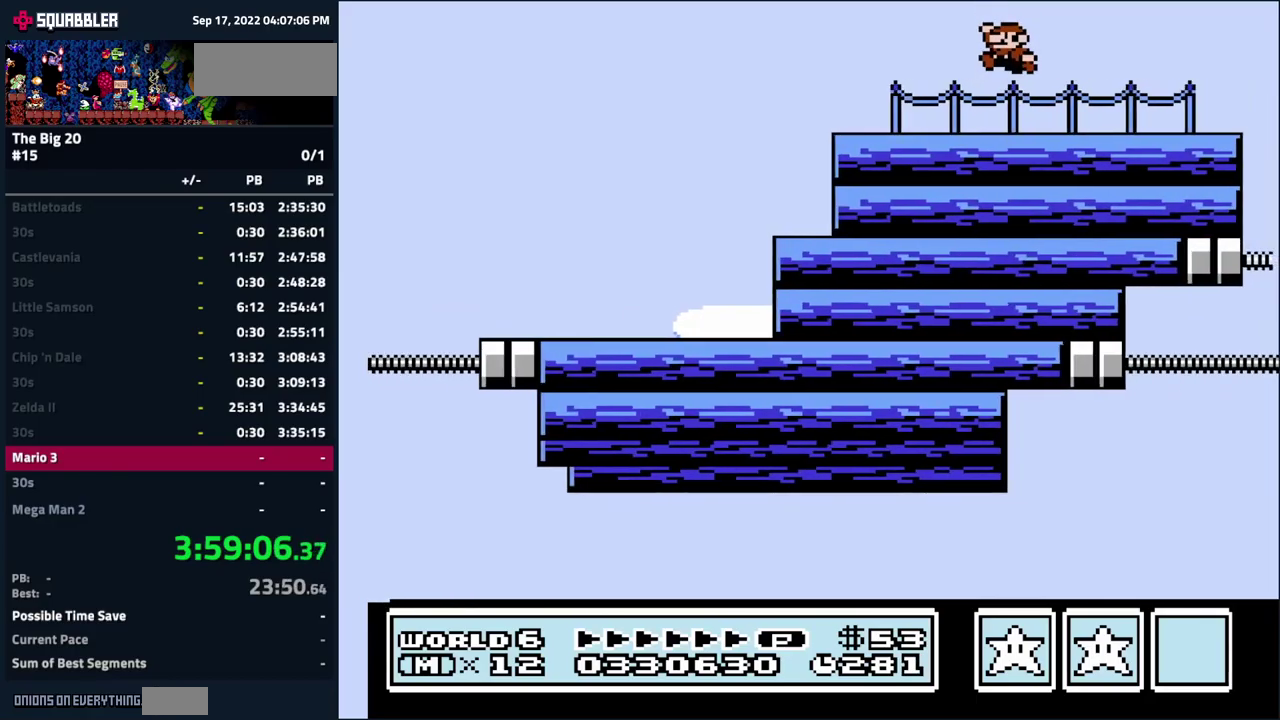
{"buttons": [], "events": []}
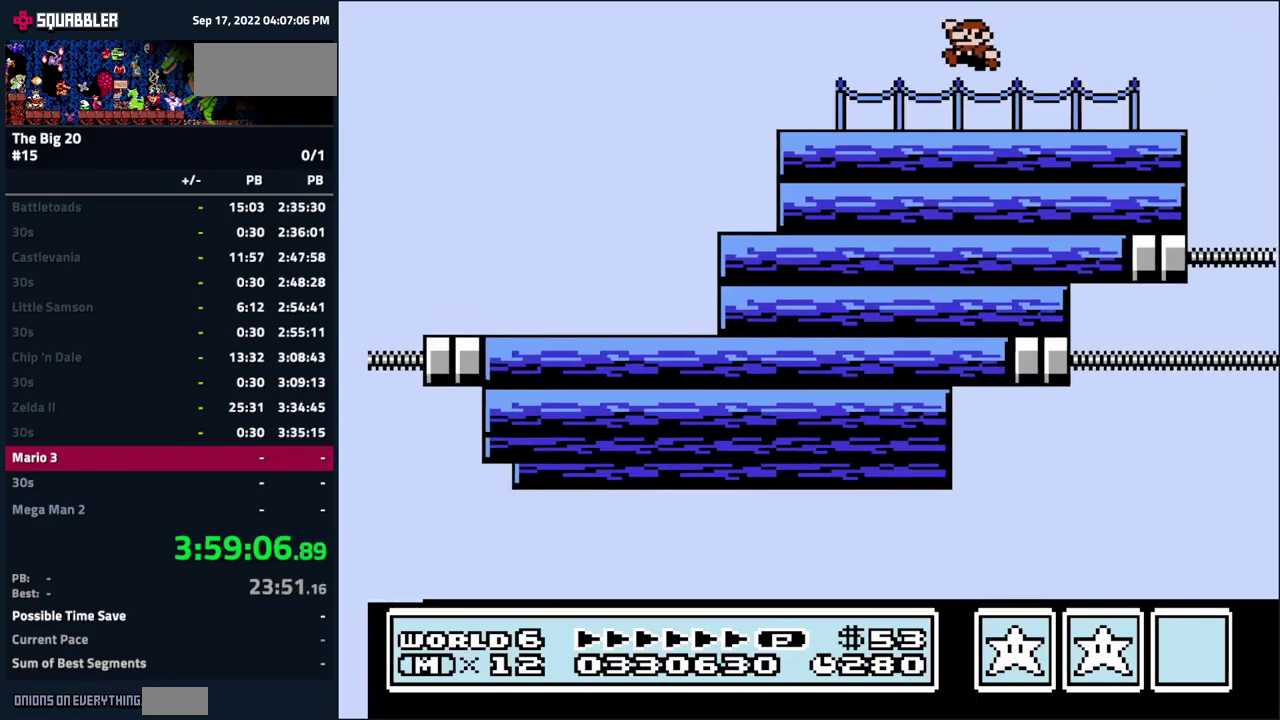
{"buttons": [], "events": []}
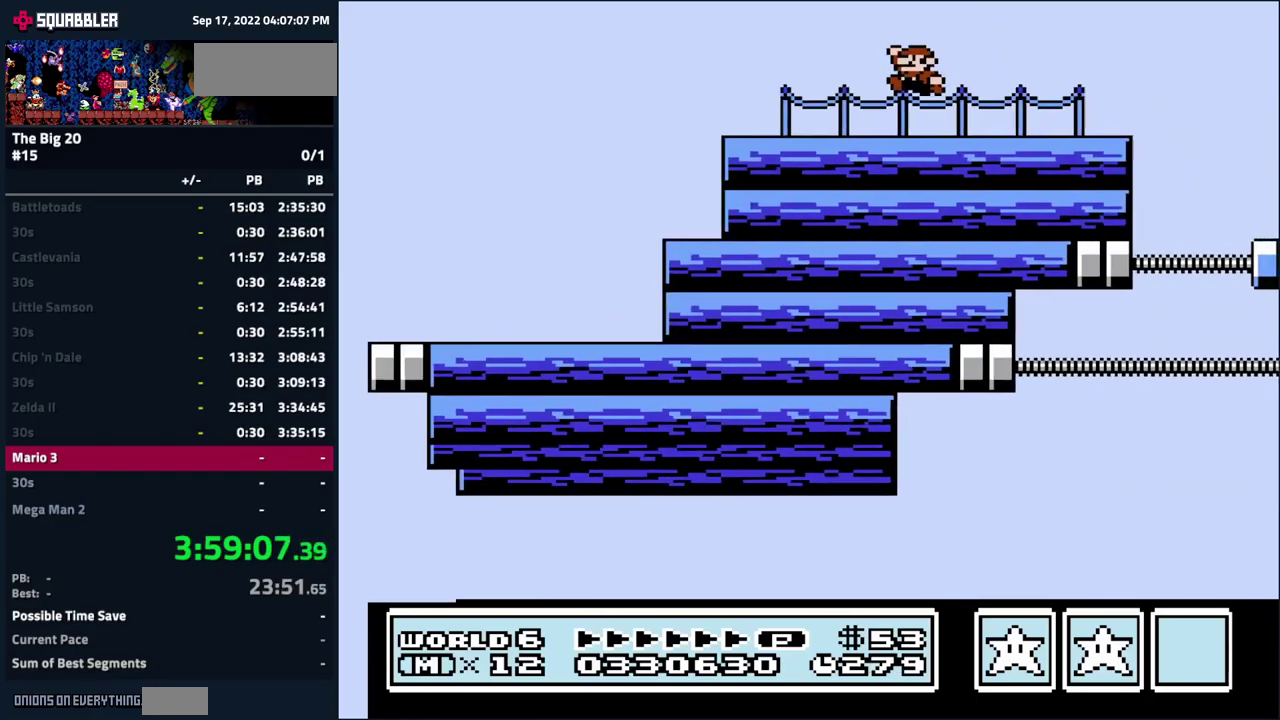
{"buttons": ["DPAD_LEFT"], "events": [[500, "DPAD_LEFT", "down"]]}
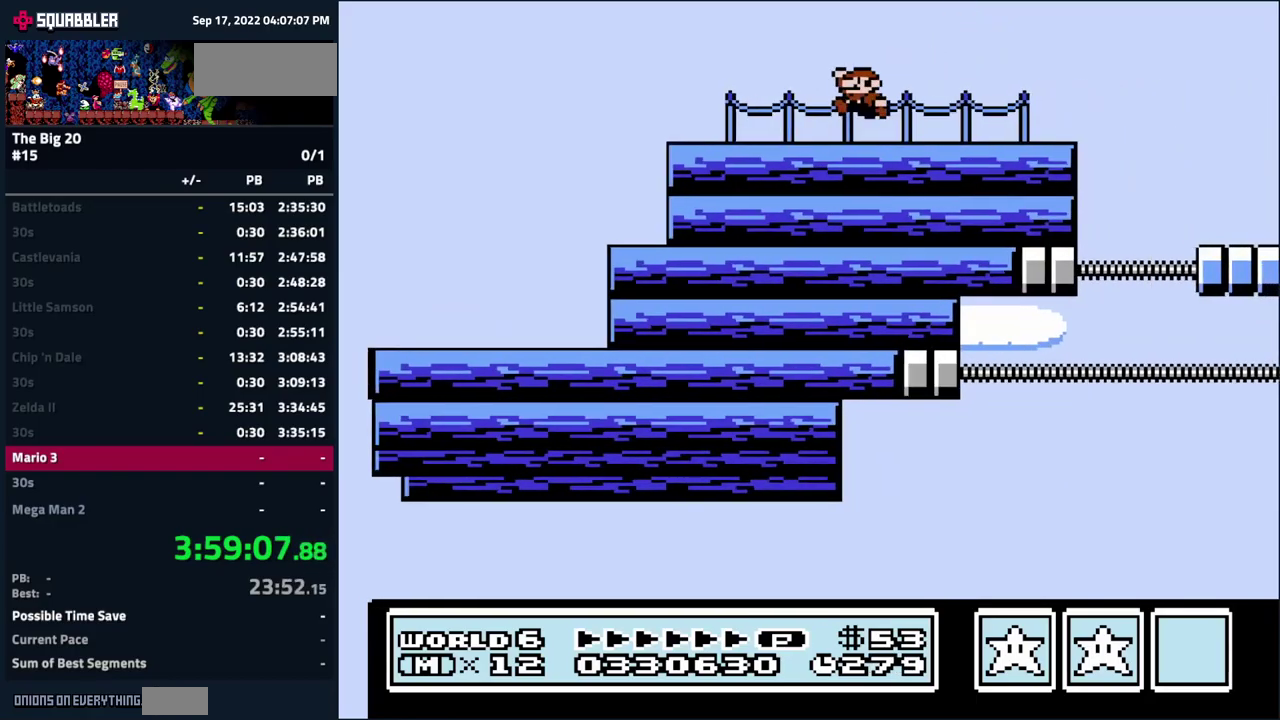
{"buttons": [], "events": [[283, "DPAD_LEFT", "up"], [333, "A", "down"], [383, "A", "up"]]}
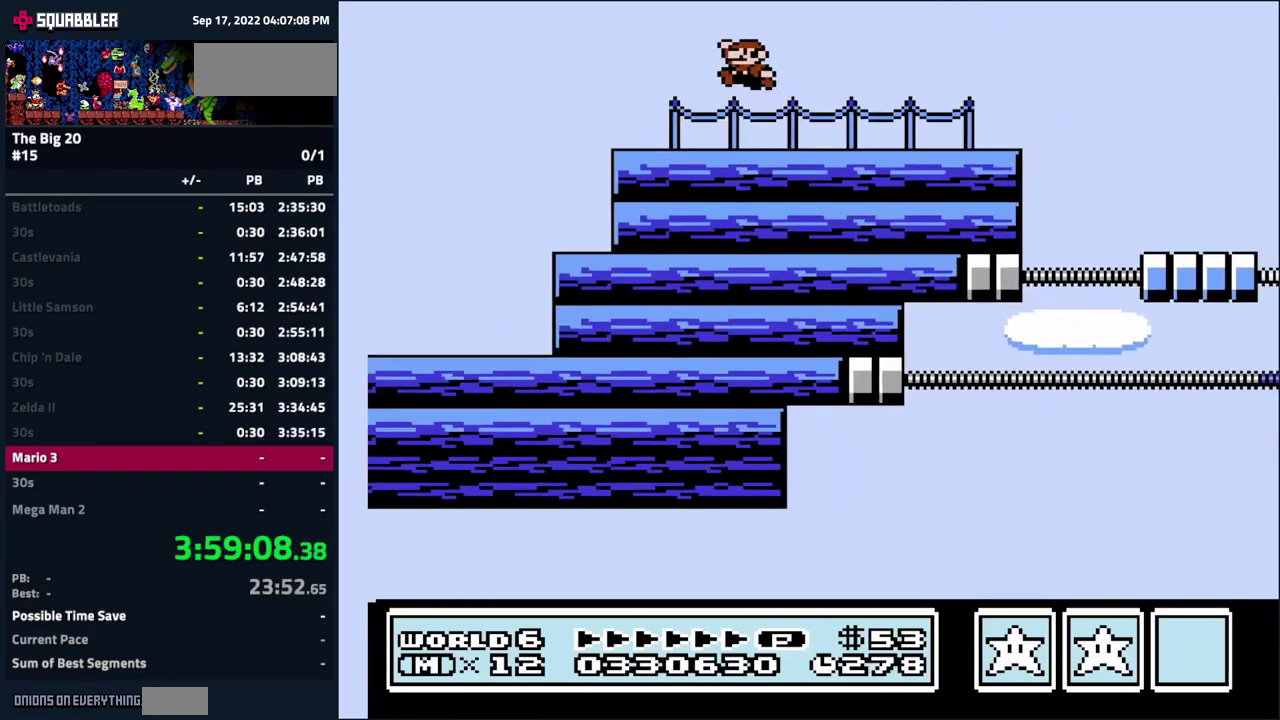
{"buttons": [], "events": []}
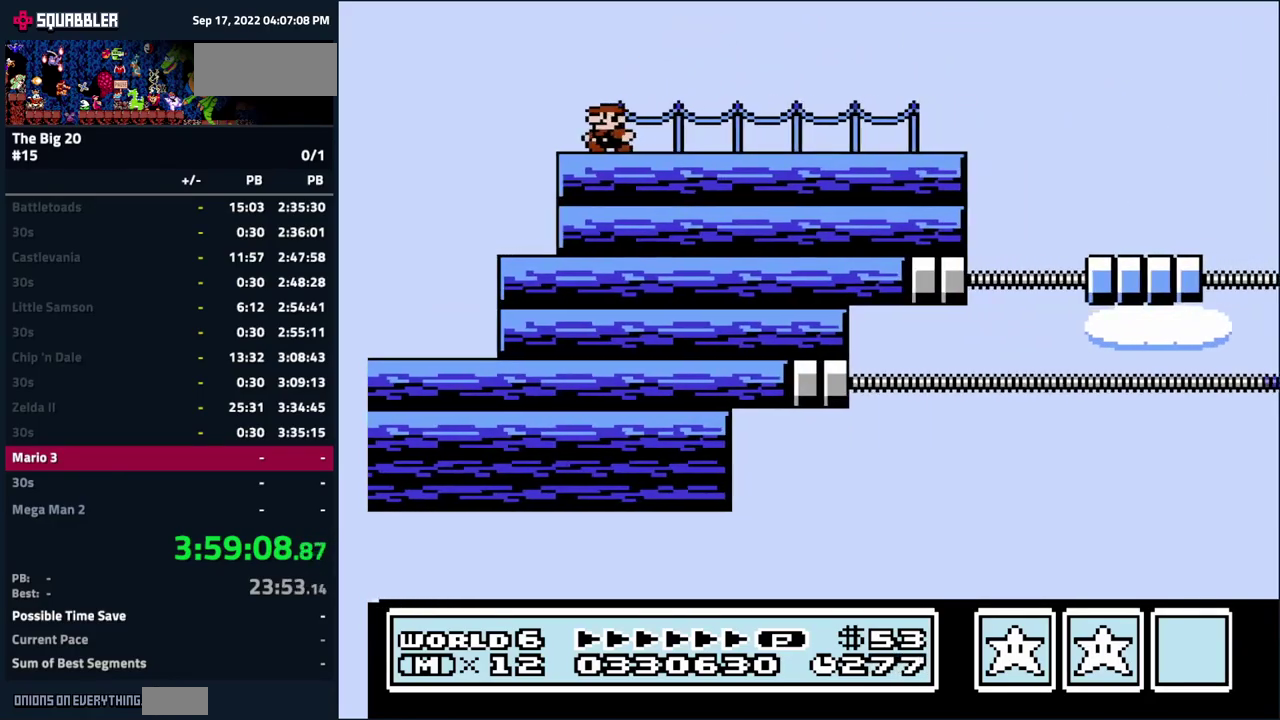
{"buttons": [], "events": []}
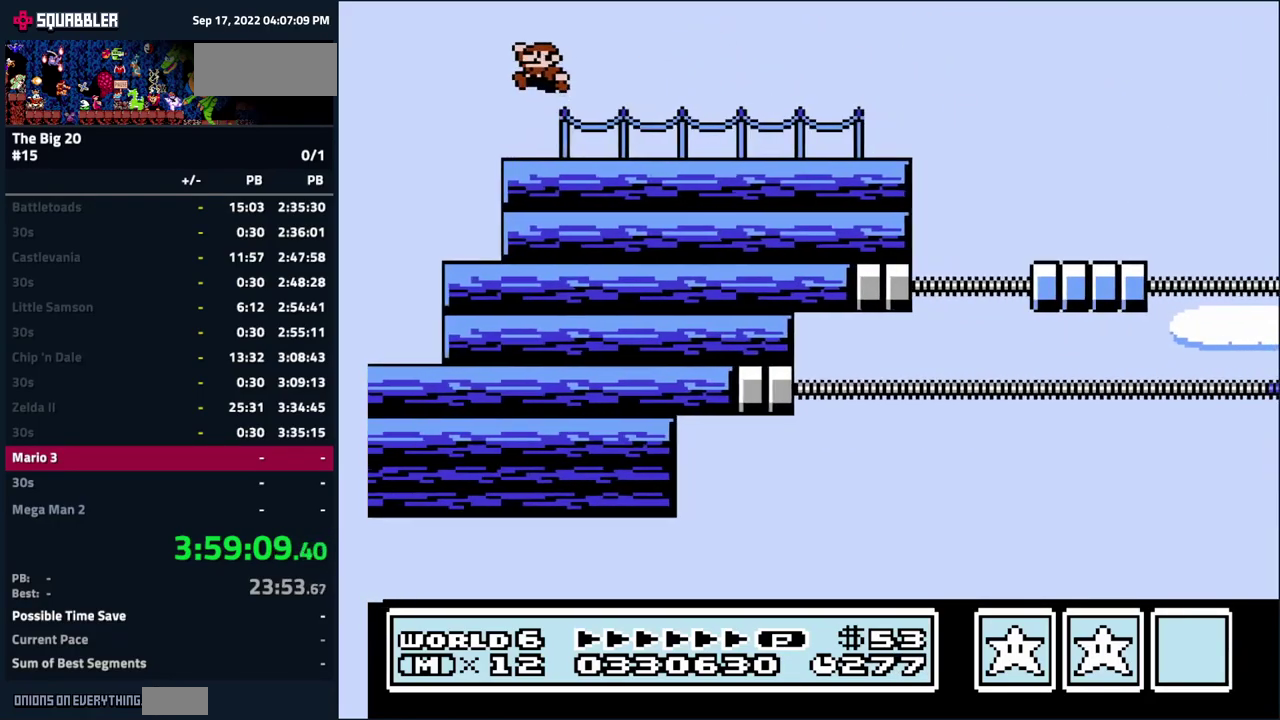
{"buttons": [], "events": []}
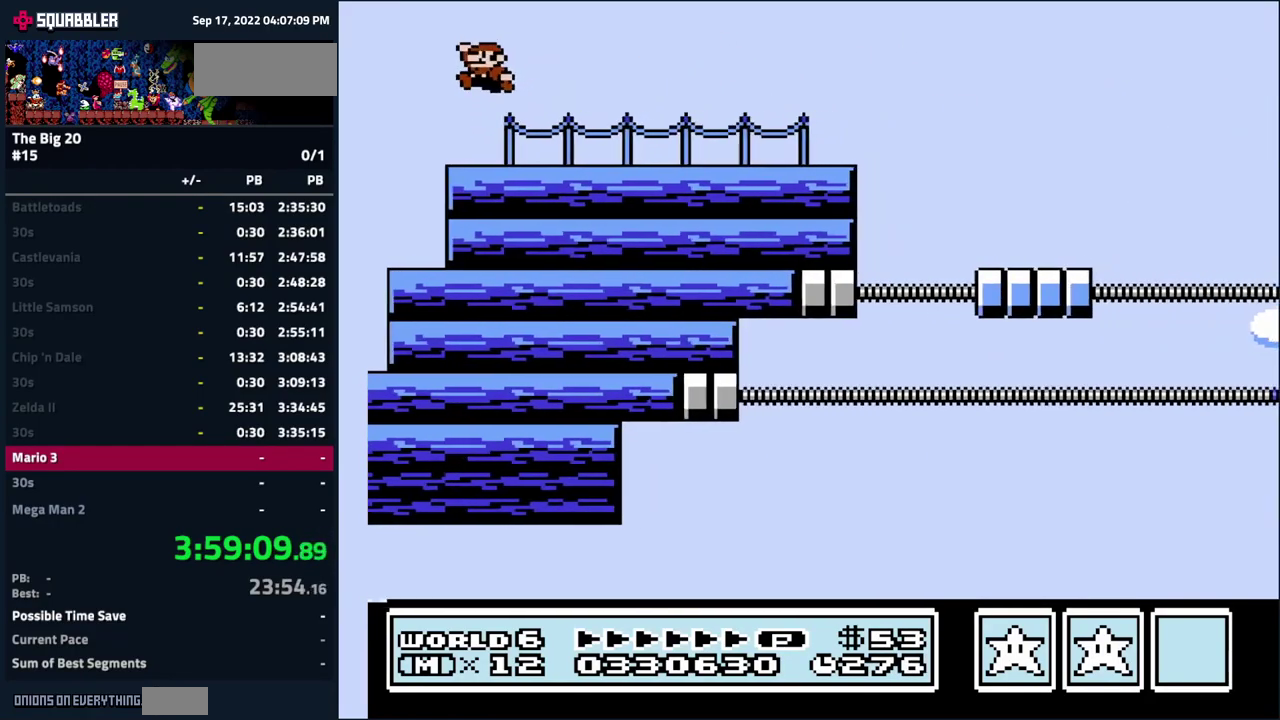
{"buttons": [], "events": []}
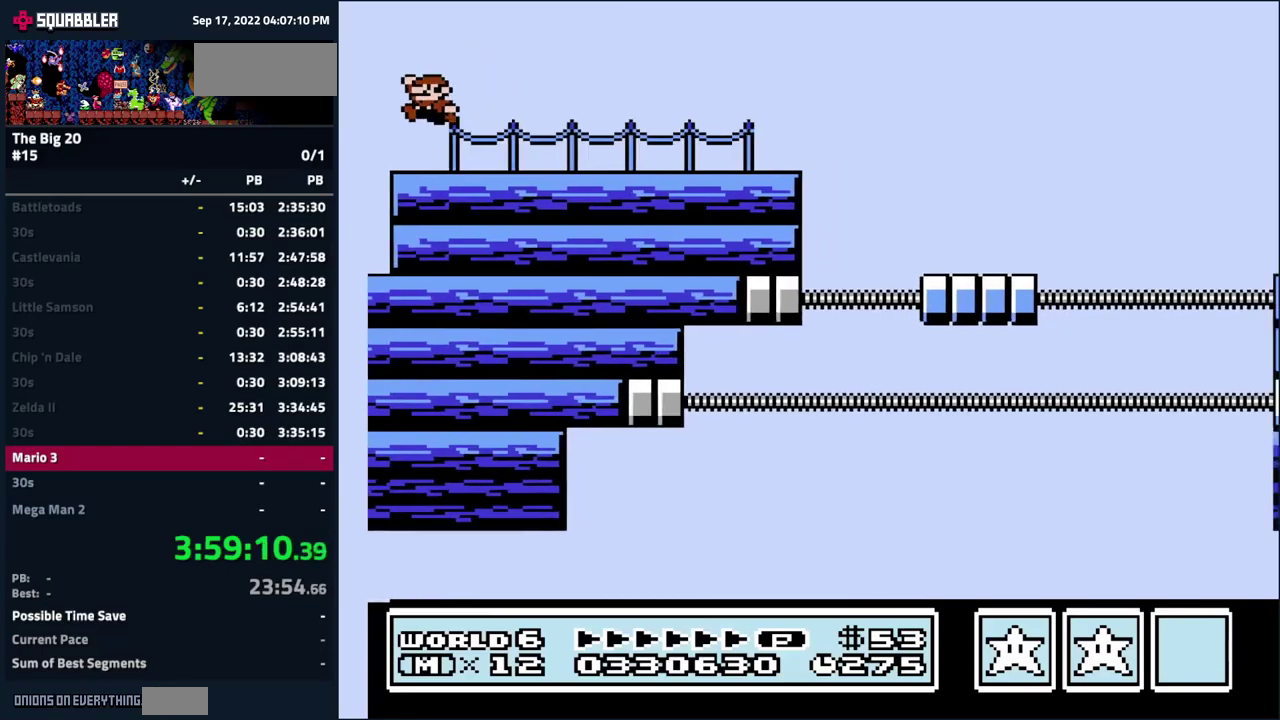
{"buttons": [], "events": []}
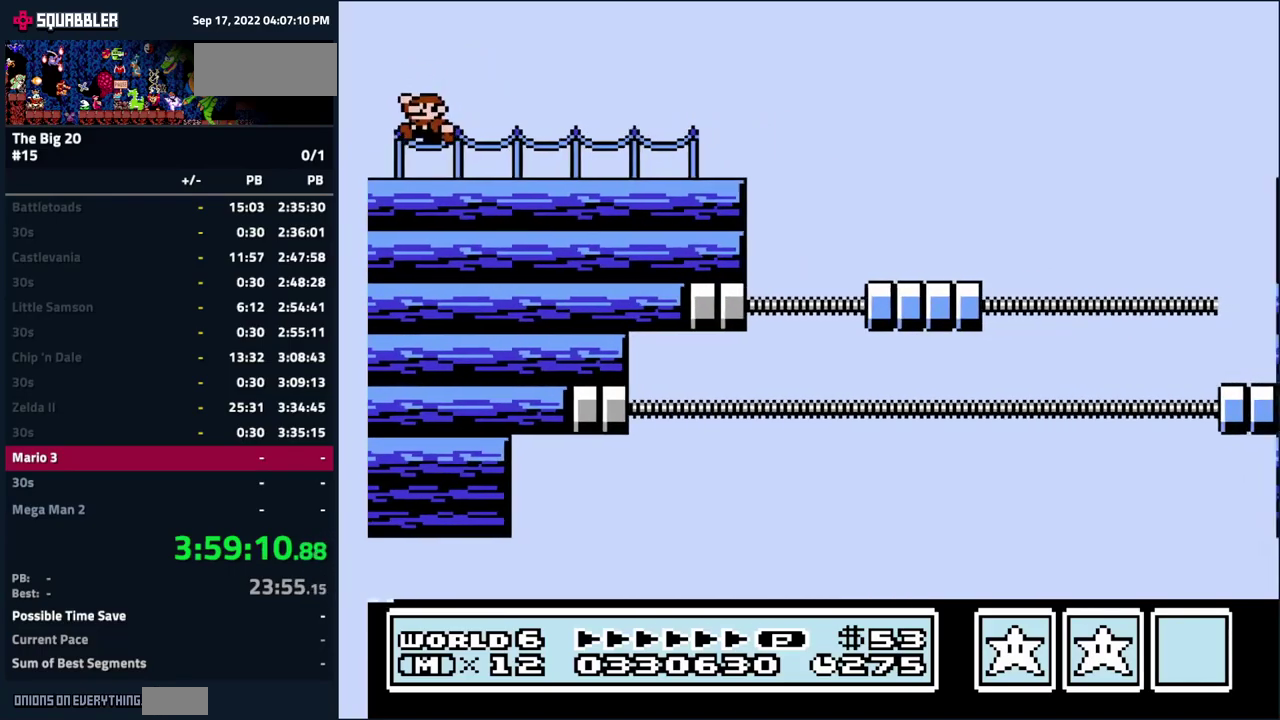
{"buttons": ["A"], "events": [[500, "A", "down"]]}
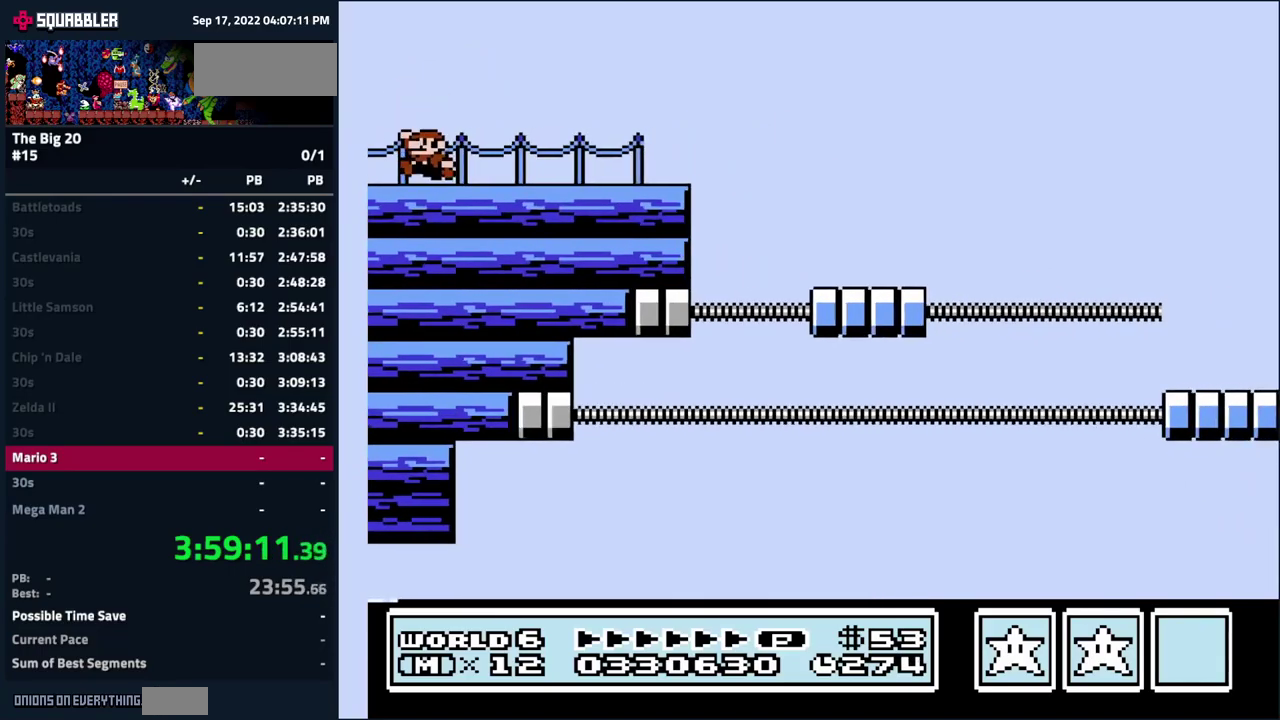
{"buttons": [], "events": [[34, "A", "up"], [450, "A", "down"], [467, "A", "up"]]}
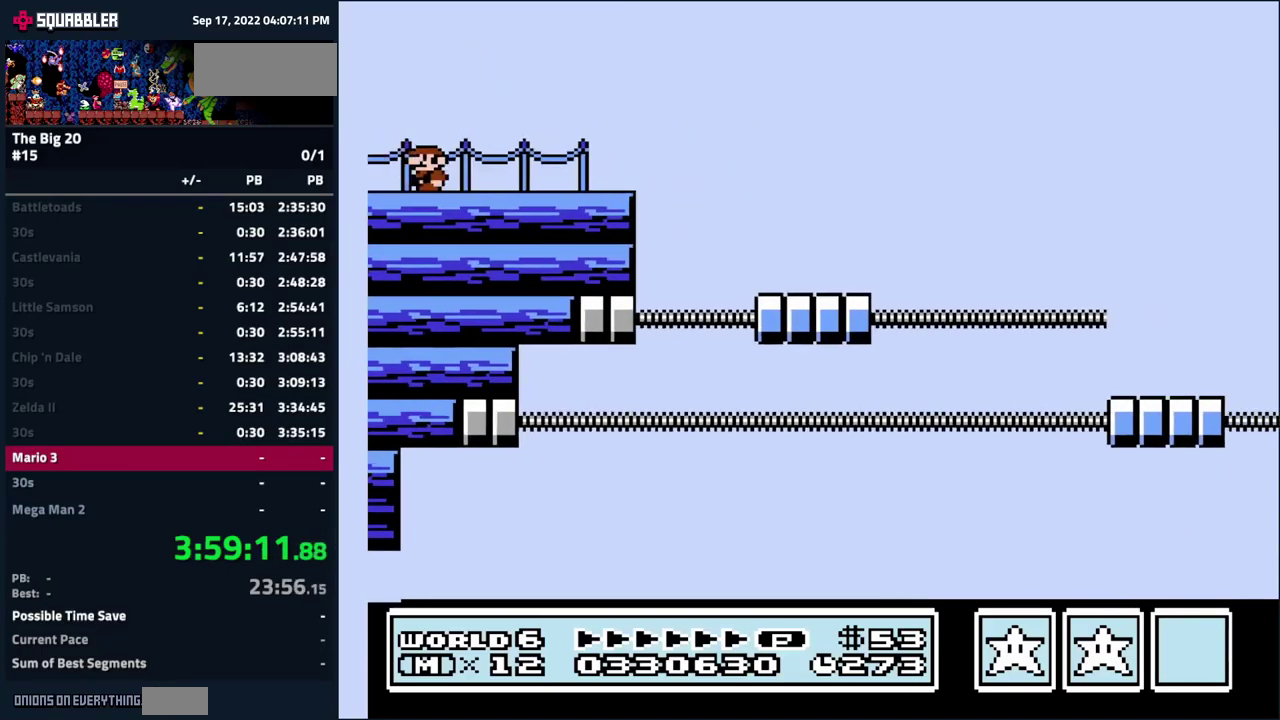
{"buttons": ["DPAD_RIGHT"], "events": [[50, "DPAD_LEFT", "down"], [334, "DPAD_LEFT", "up"], [384, "DPAD_RIGHT", "down"]]}
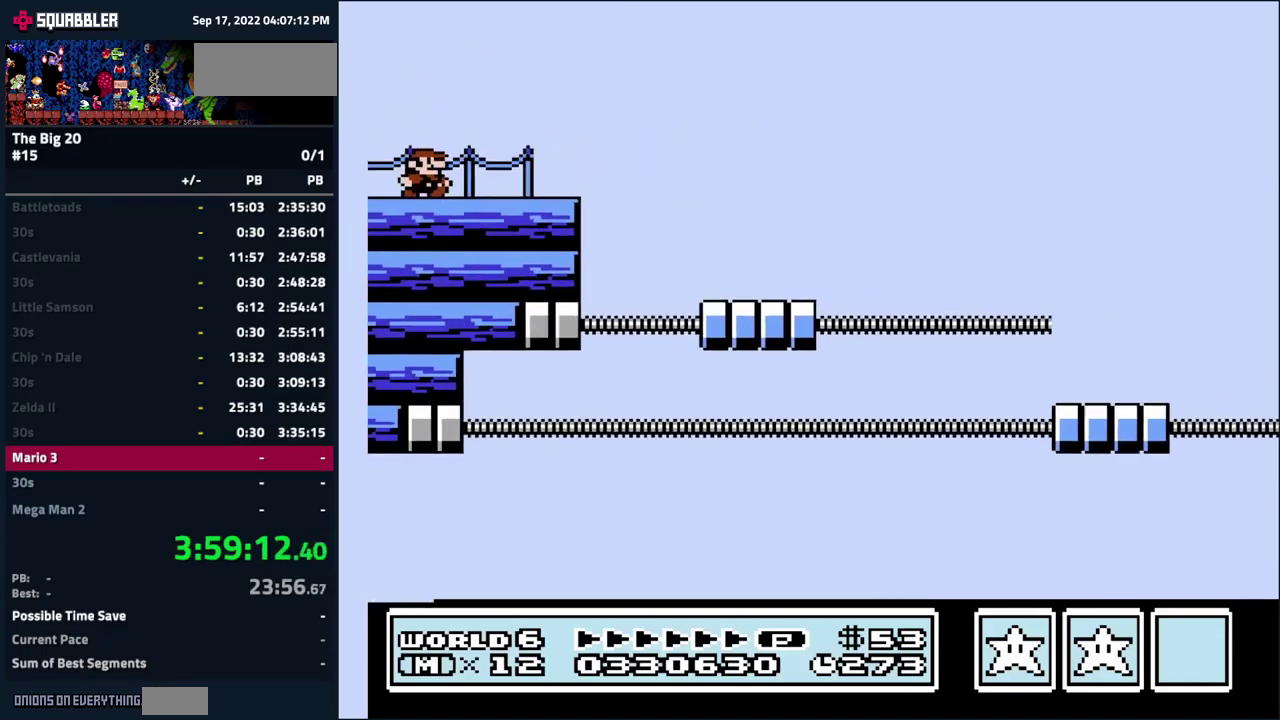
{"buttons": ["A", "DPAD_RIGHT"], "events": [[334, "A", "down"]]}
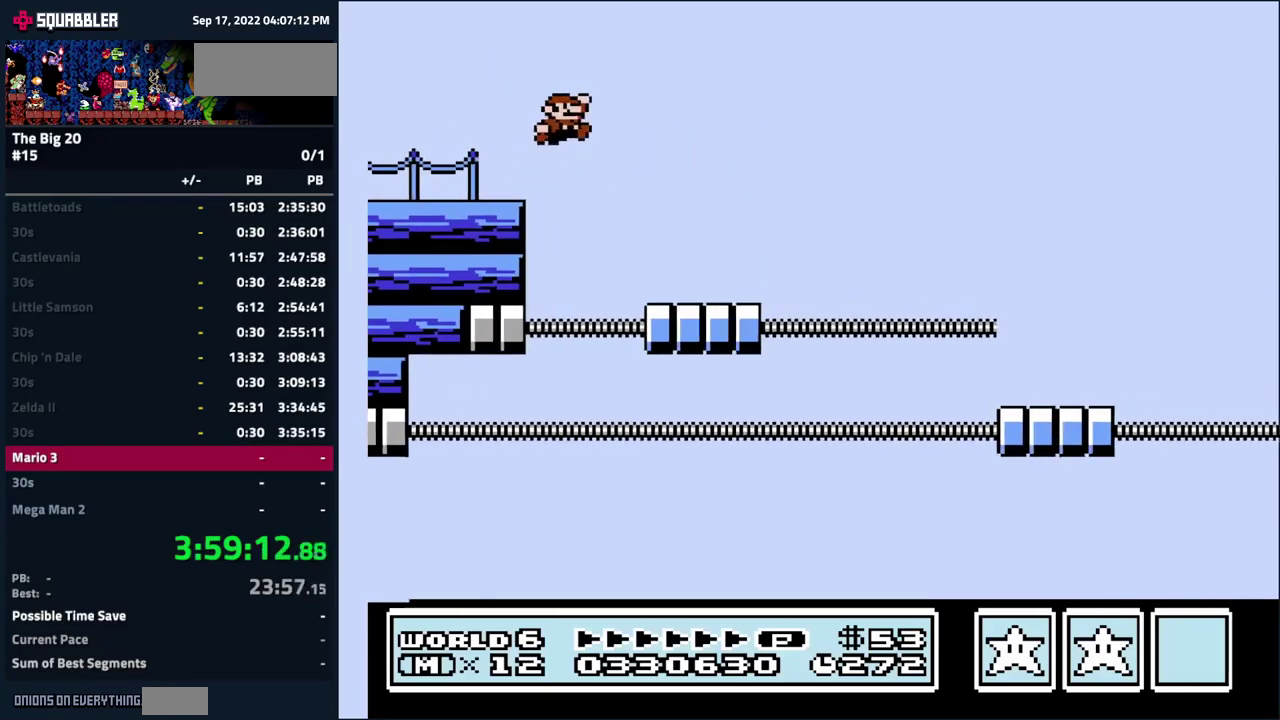
{"buttons": ["DPAD_LEFT"], "events": [[100, "A", "up"], [200, "DPAD_RIGHT", "up"], [317, "DPAD_LEFT", "down"]]}
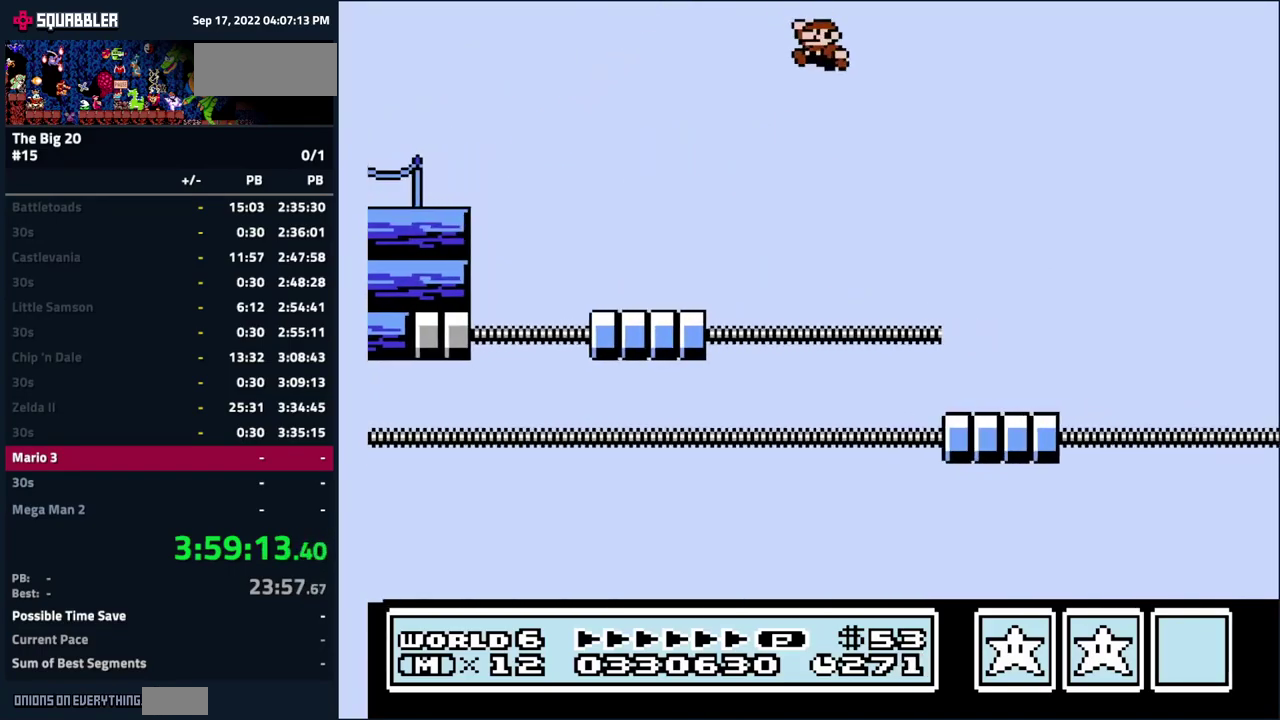
{"buttons": ["A", "DPAD_RIGHT"], "events": [[34, "DPAD_LEFT", "up"], [150, "DPAD_RIGHT", "down"], [450, "A", "down"]]}
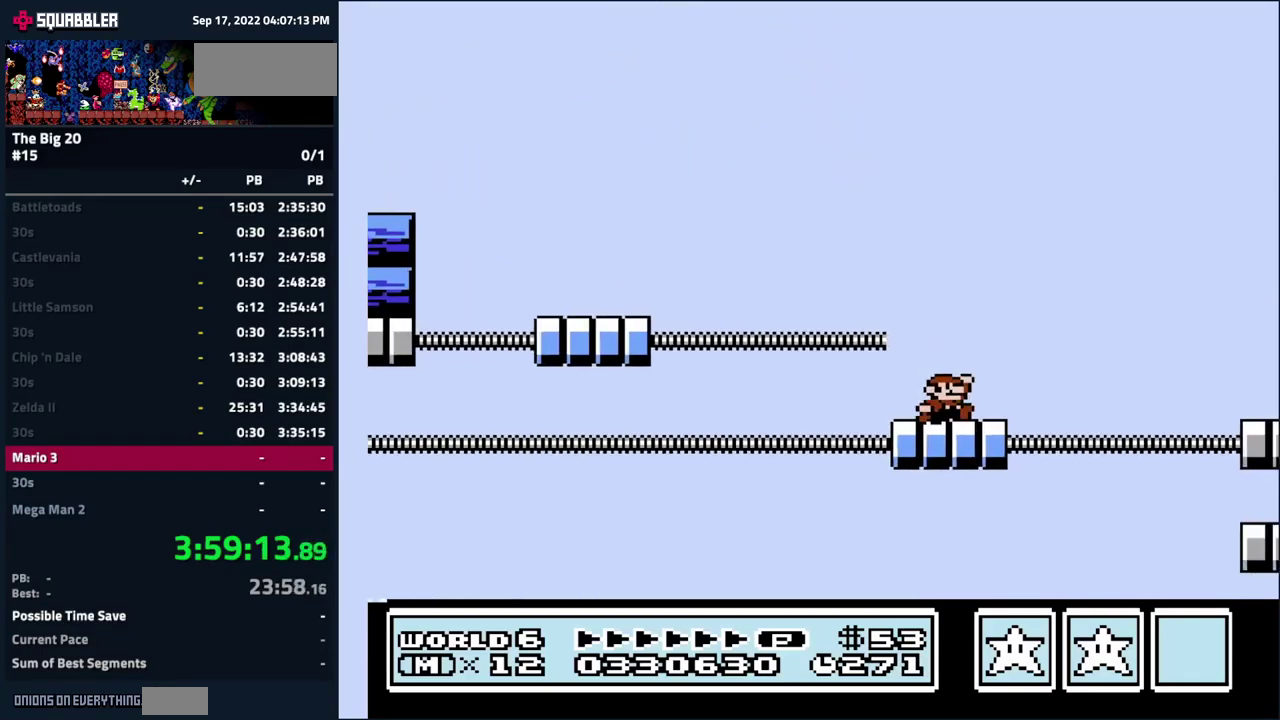
{"buttons": [], "events": [[134, "A", "up"], [300, "DPAD_RIGHT", "up"]]}